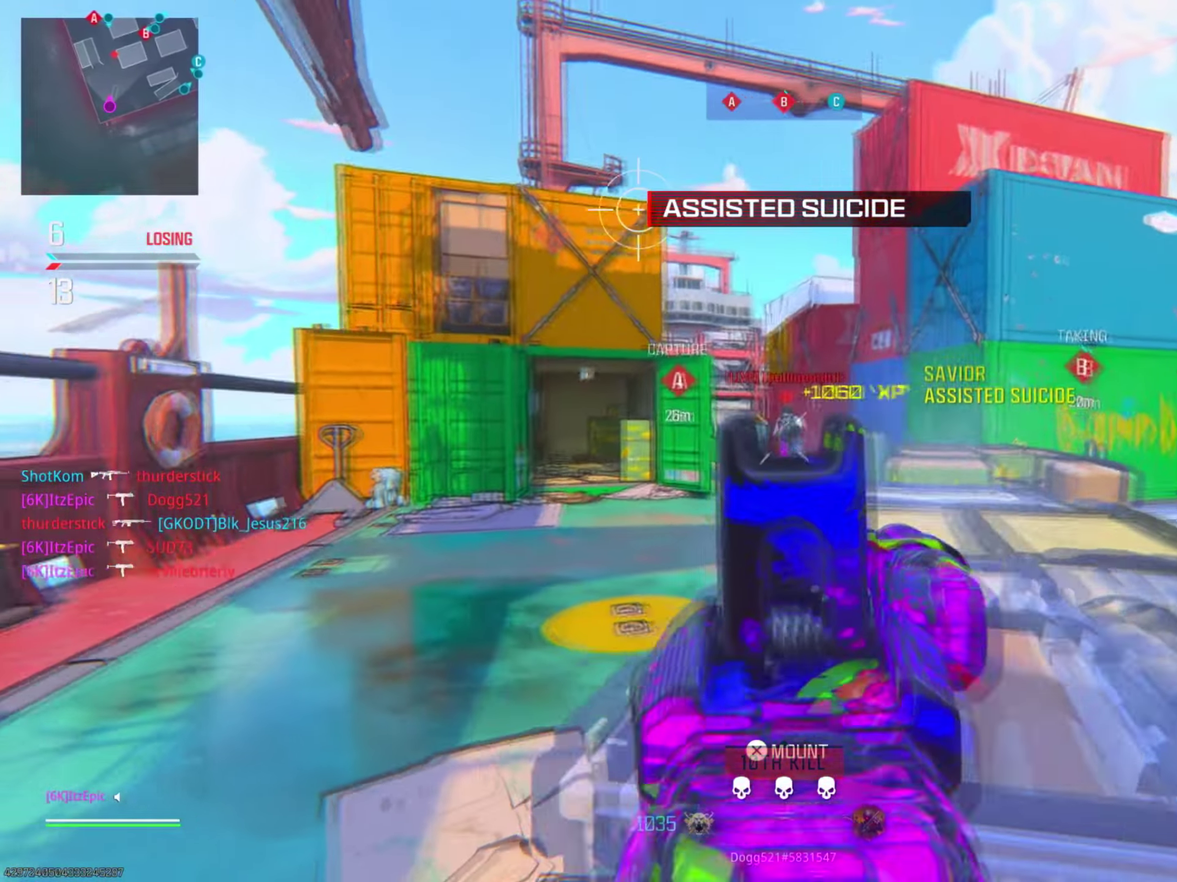
Gameplay with a controller (PlayStation layout); each line is a JSON object with the inputs held at the frame after it (dt_ms = milliseconds from this image to that frame). "events" lists button and stick changes between this image and that frame as [ms after this image, input, new state], when the widget could be followed in between. This document gives stick clicks only as held states, not as events.
{"dt_ms": 400, "buttons": ["L2", "R2"], "left_stick": "right", "right_stick": "down-left", "events": [[16, "right_stick", "right"], [50, "left_stick", "center"], [133, "left_stick", "right"], [183, "right_stick", "center"], [250, "right_stick", "down-left"]]}
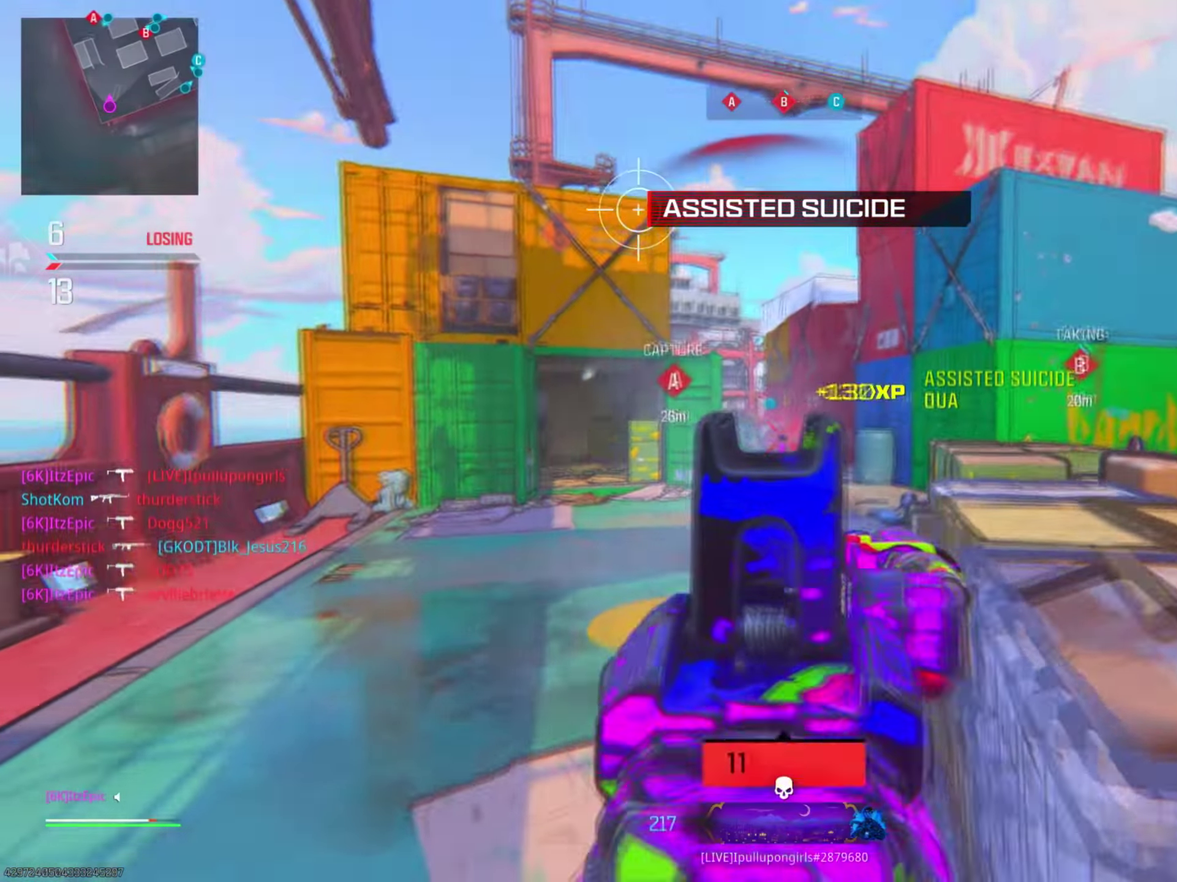
{"dt_ms": 501, "buttons": [], "left_stick": "left", "right_stick": "center", "events": [[33, "right_stick", "center"], [50, "R2", "up"], [67, "L2", "up"], [167, "CIRCLE", "down"], [234, "left_stick", "down-right"], [317, "CIRCLE", "up"], [384, "left_stick", "left"]]}
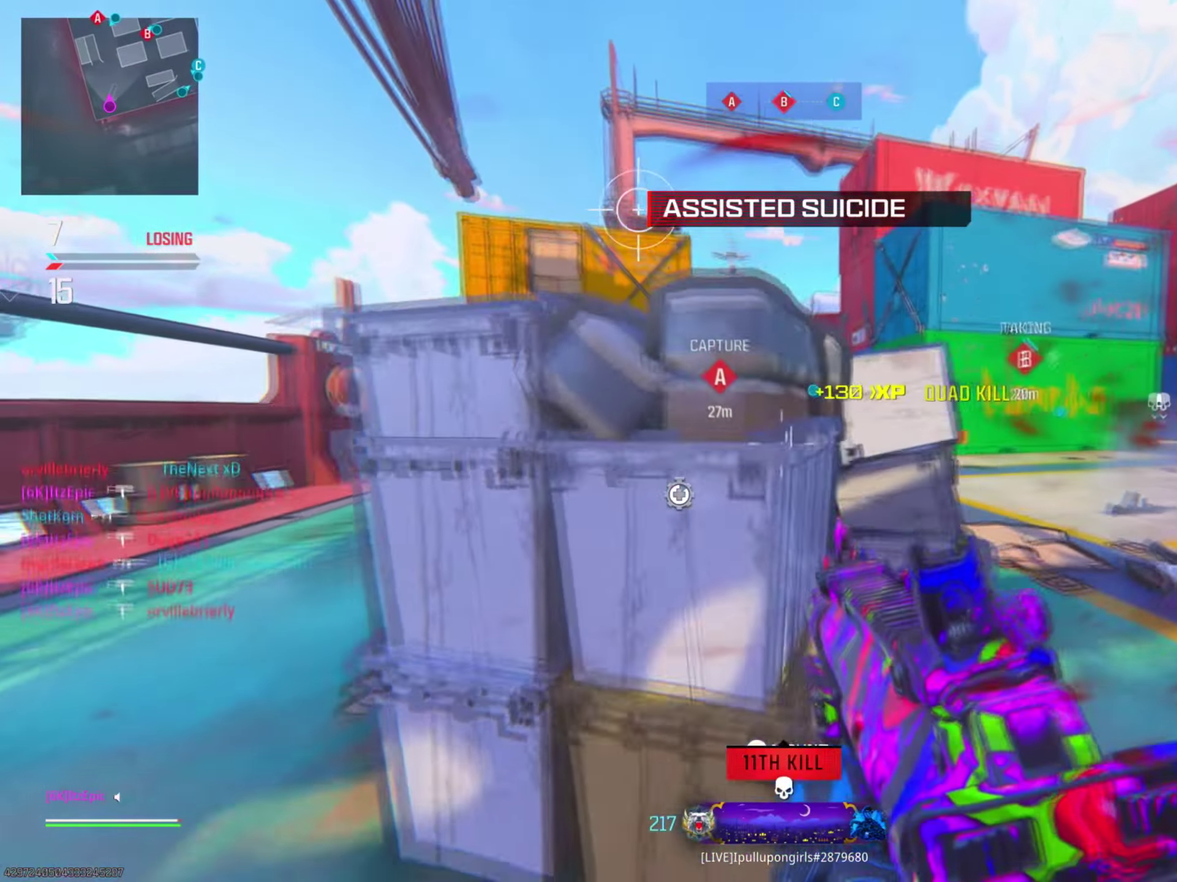
{"dt_ms": 500, "buttons": [], "left_stick": "down-right", "right_stick": "up"}
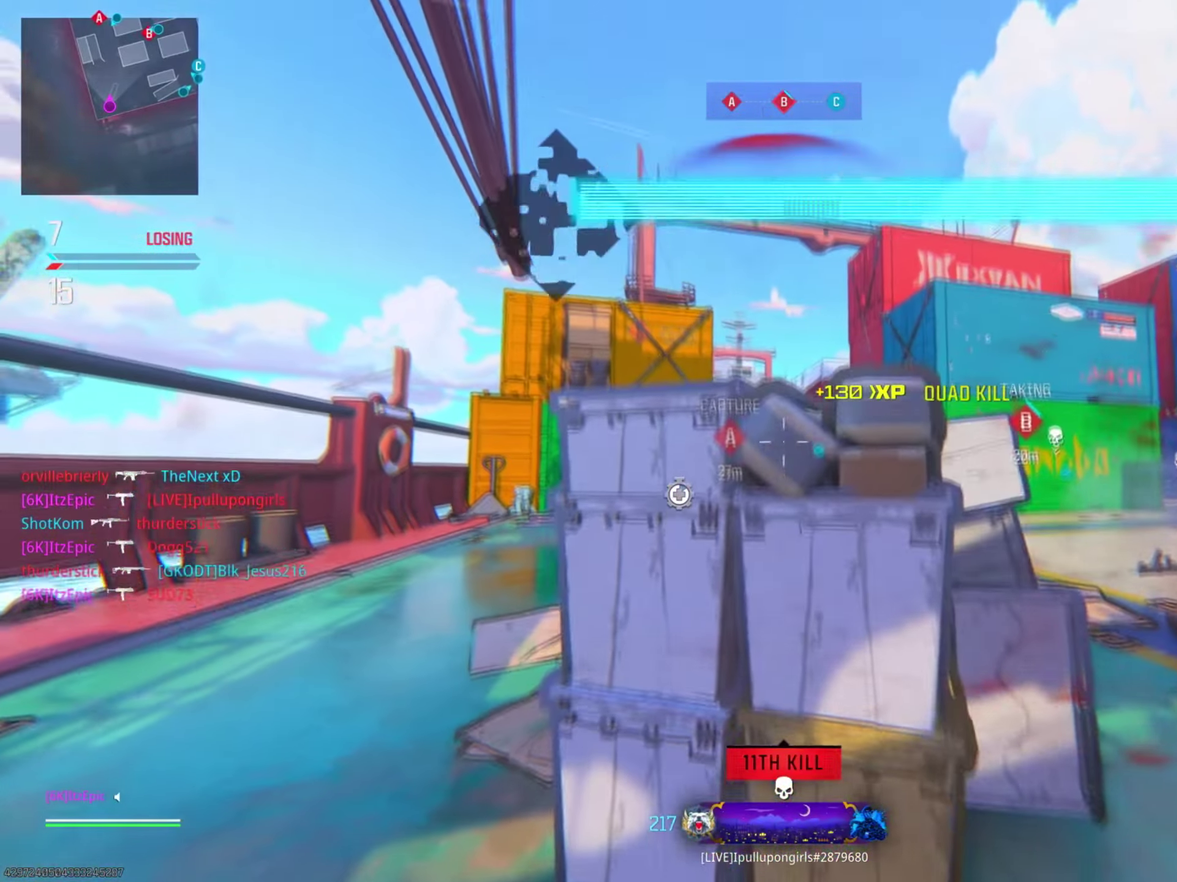
{"dt_ms": 300, "buttons": [], "left_stick": "center", "right_stick": "center"}
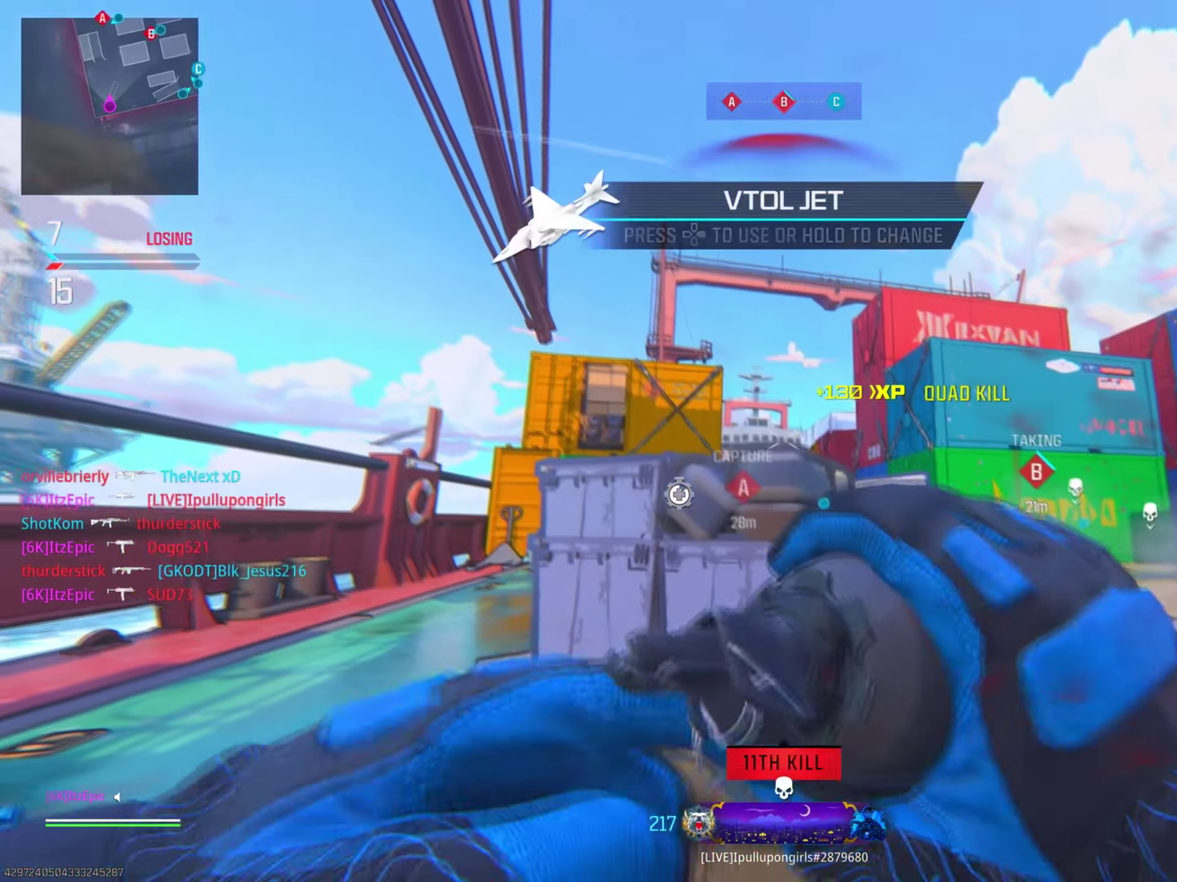
{"dt_ms": 801, "buttons": ["CIRCLE"], "left_stick": "left", "right_stick": "down-right", "events": [[401, "CIRCLE", "down"], [651, "left_stick", "left"], [668, "right_stick", "down-right"]]}
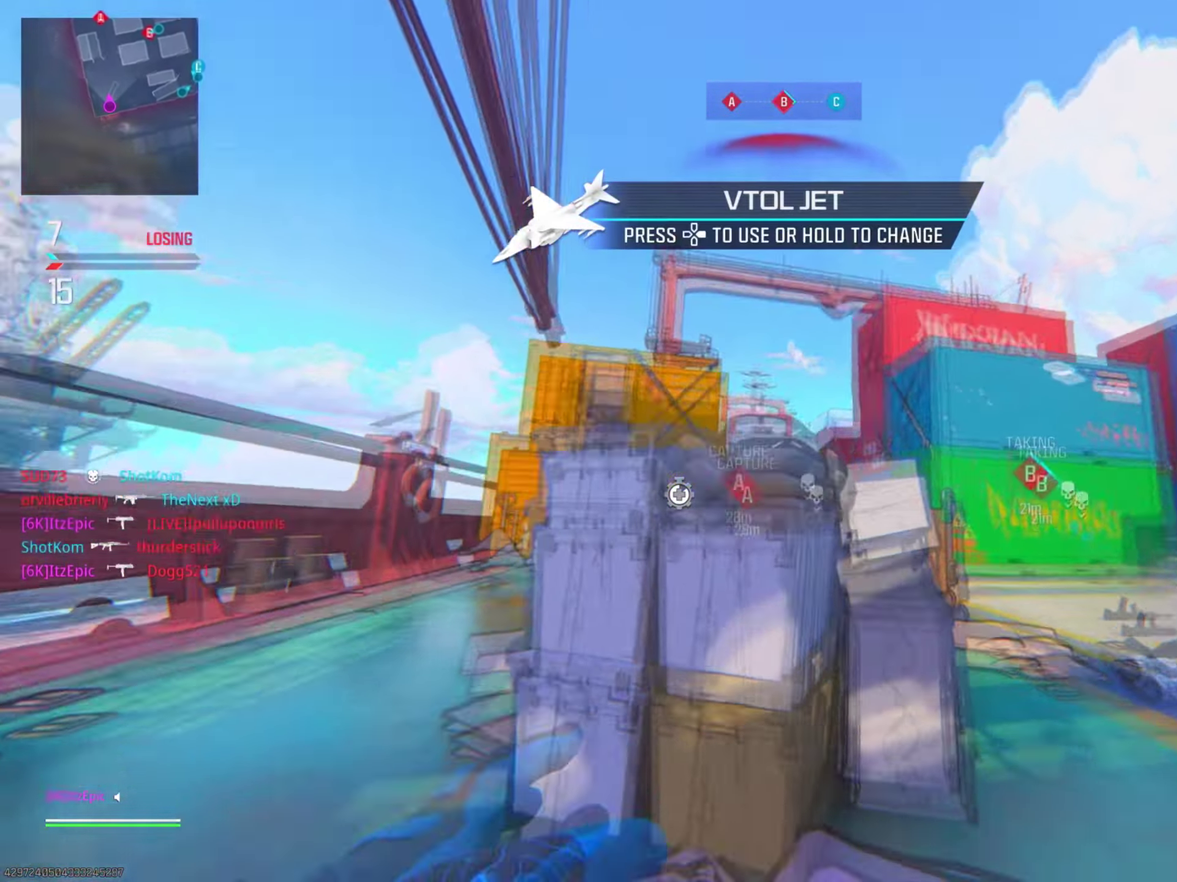
{"dt_ms": 401, "buttons": [], "left_stick": "center", "right_stick": "center"}
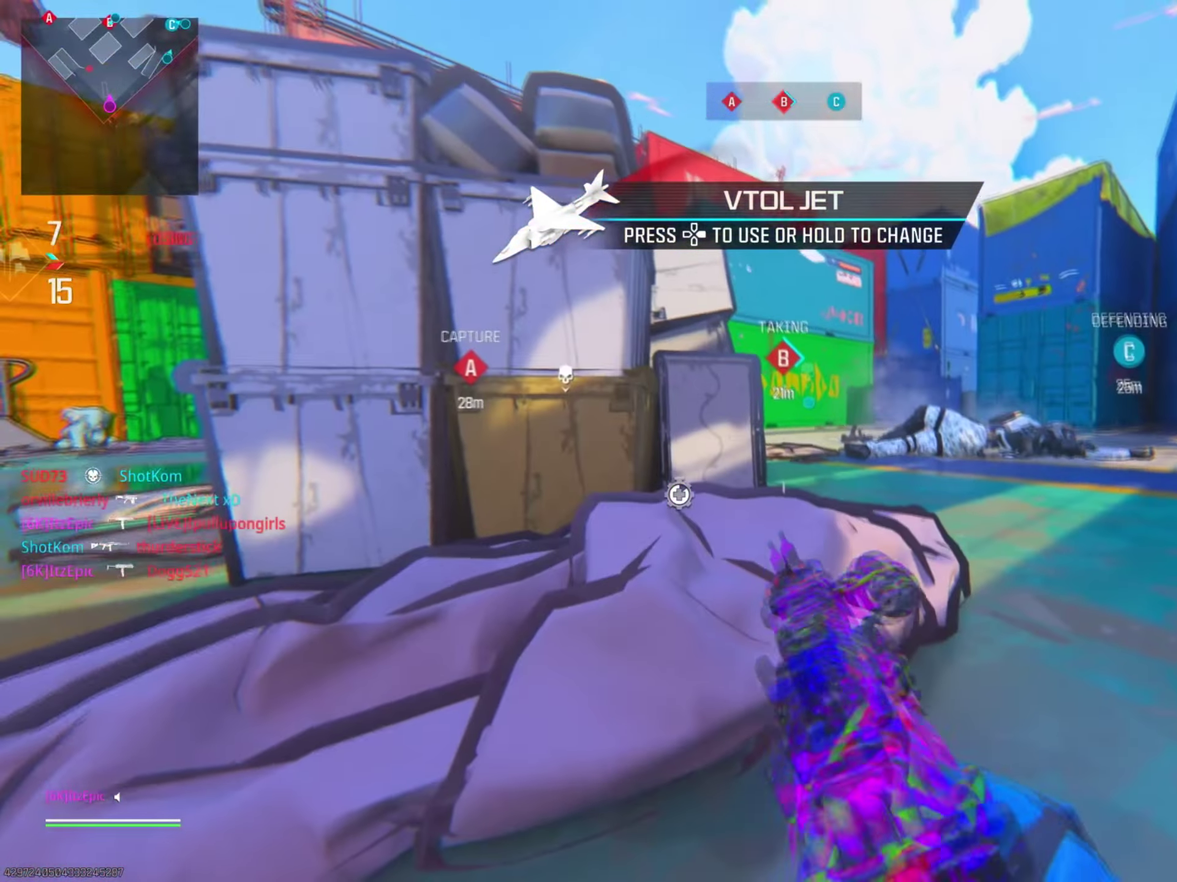
{"dt_ms": 400, "buttons": ["DPAD_RIGHT"], "left_stick": "center", "right_stick": "down"}
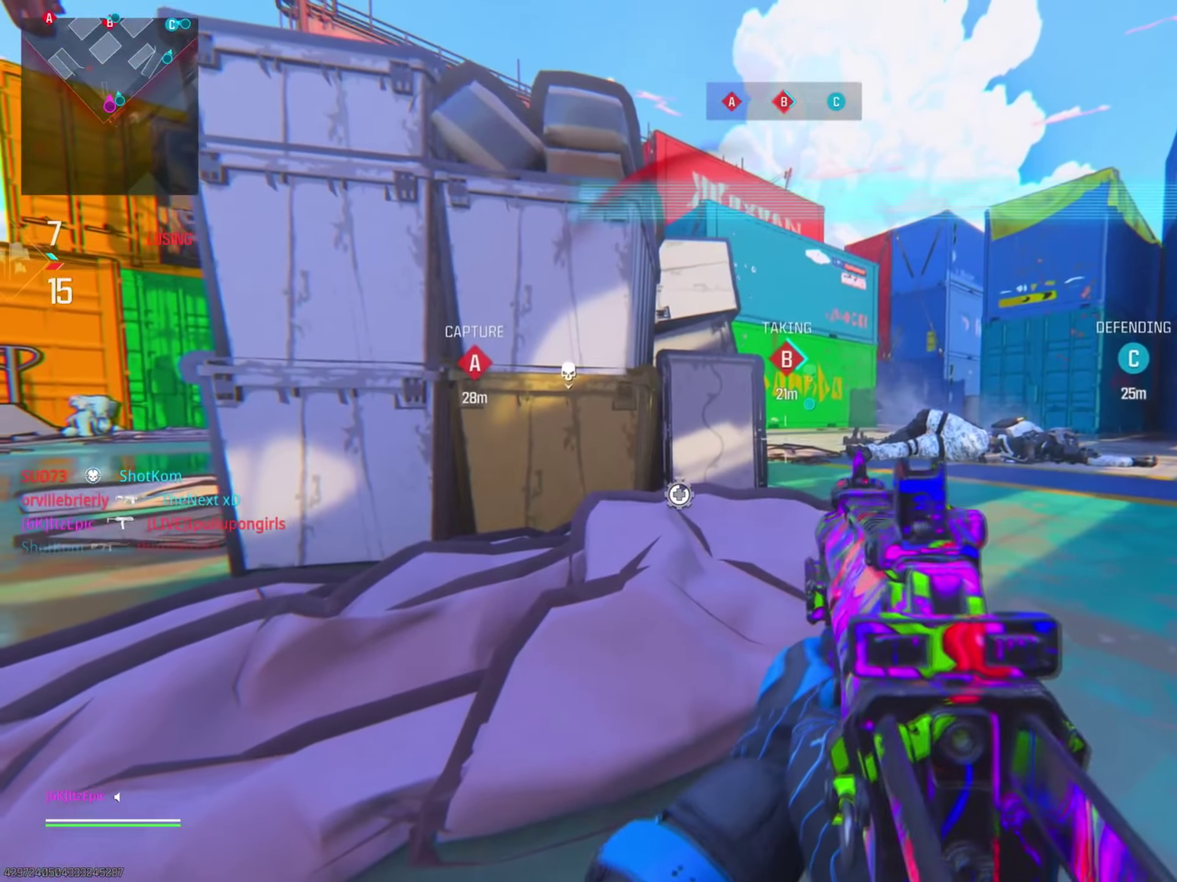
{"dt_ms": 601, "buttons": [], "left_stick": "center", "right_stick": "center"}
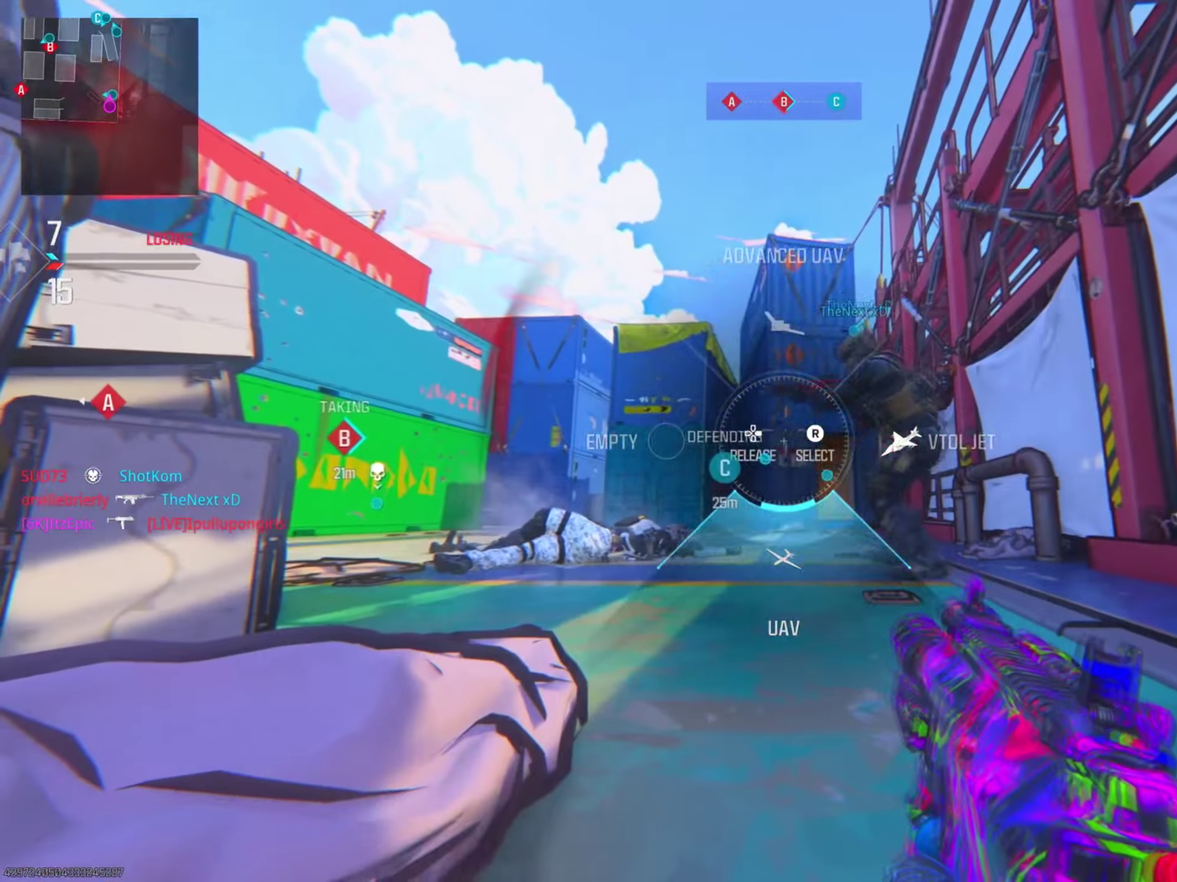
{"dt_ms": 300, "buttons": [], "left_stick": "center", "right_stick": "down-left", "events": [[167, "right_stick", "down-left"]]}
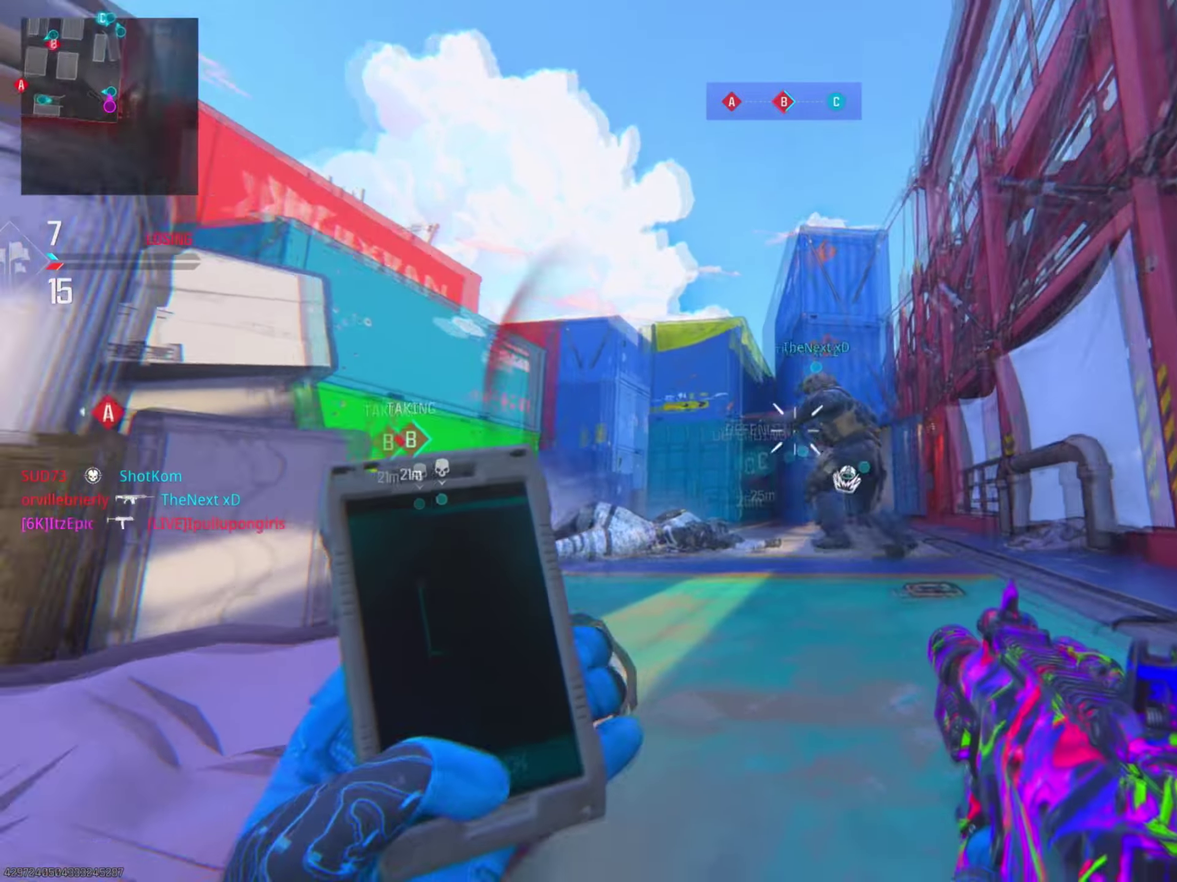
{"dt_ms": 801, "buttons": ["SQUARE"], "left_stick": "center", "right_stick": "center", "events": [[34, "right_stick", "left"], [84, "right_stick", "center"], [417, "SQUARE", "down"], [584, "SQUARE", "up"], [718, "SQUARE", "down"]]}
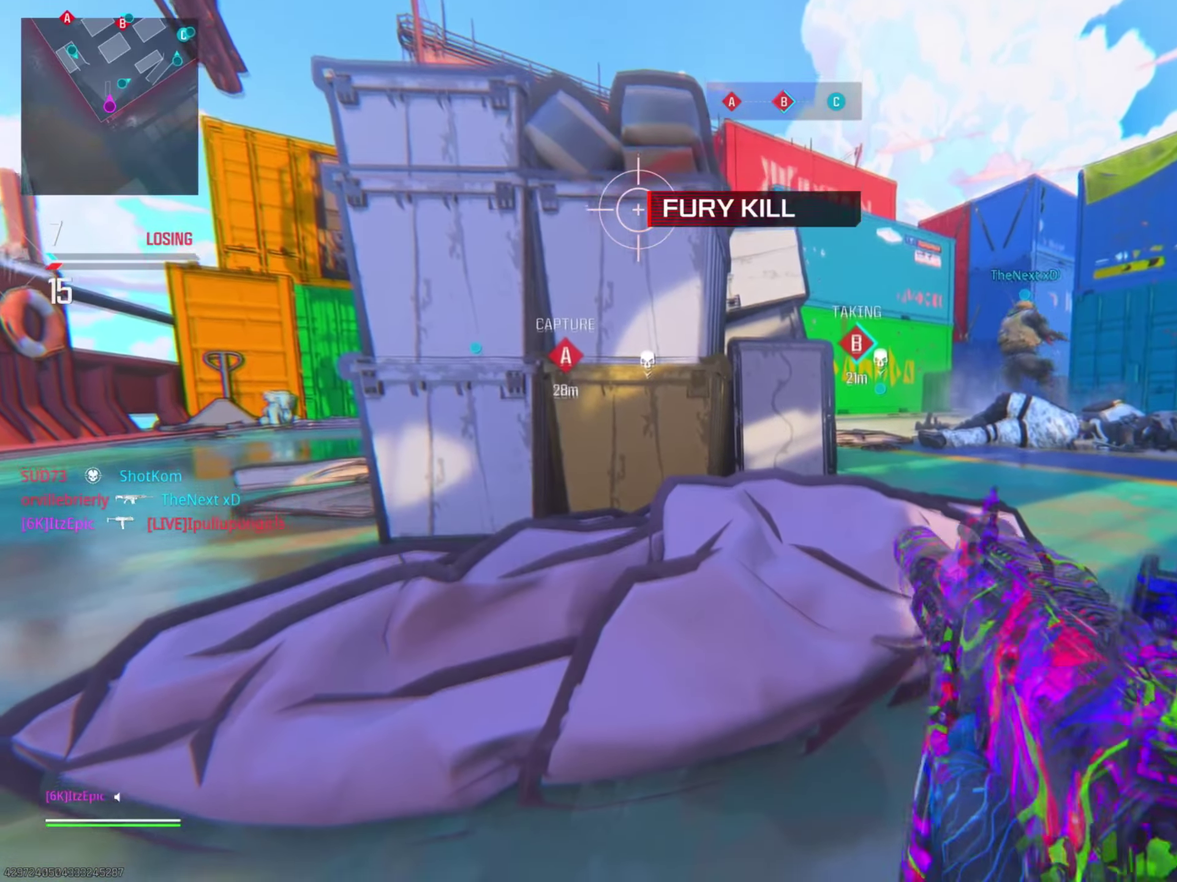
{"dt_ms": 400, "buttons": [], "left_stick": "center", "right_stick": "center", "events": [[67, "SQUARE", "up"]]}
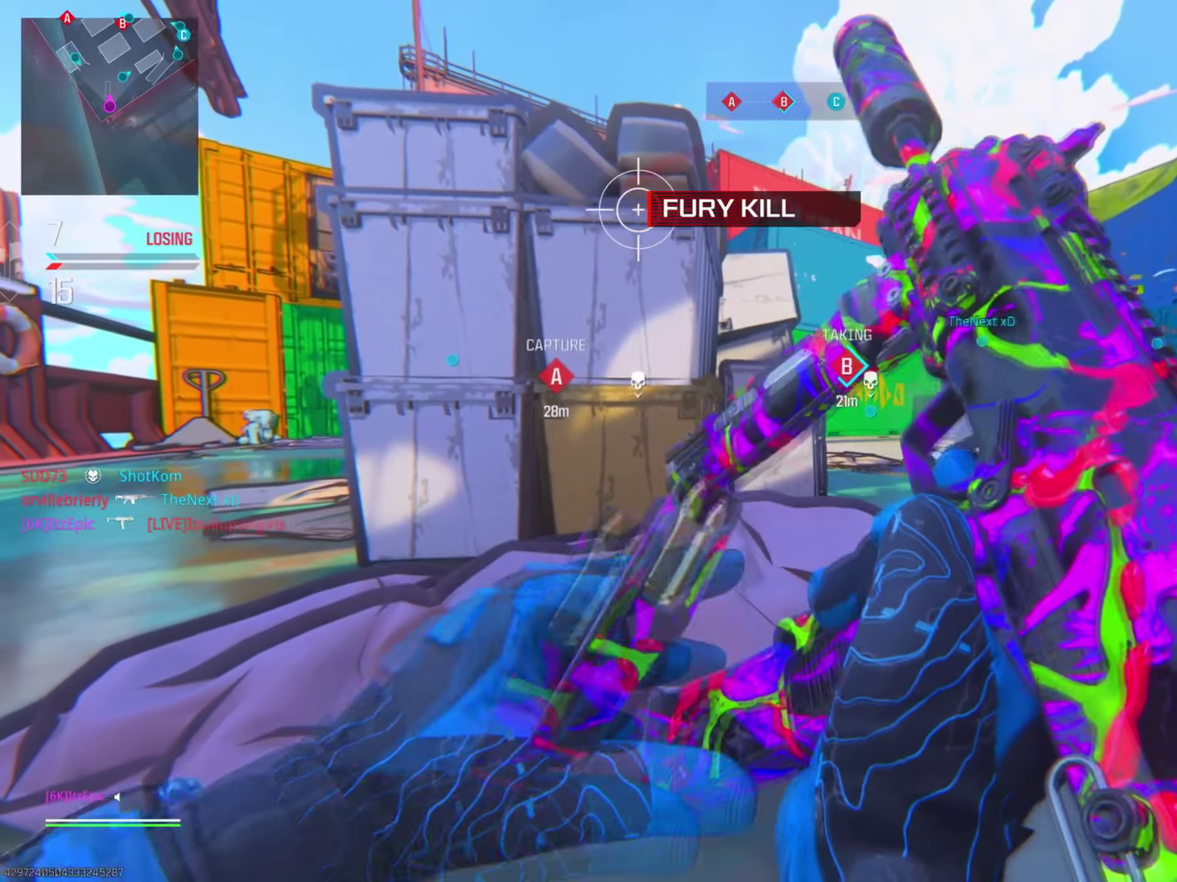
{"dt_ms": 401, "buttons": [], "left_stick": "center", "right_stick": "center", "events": []}
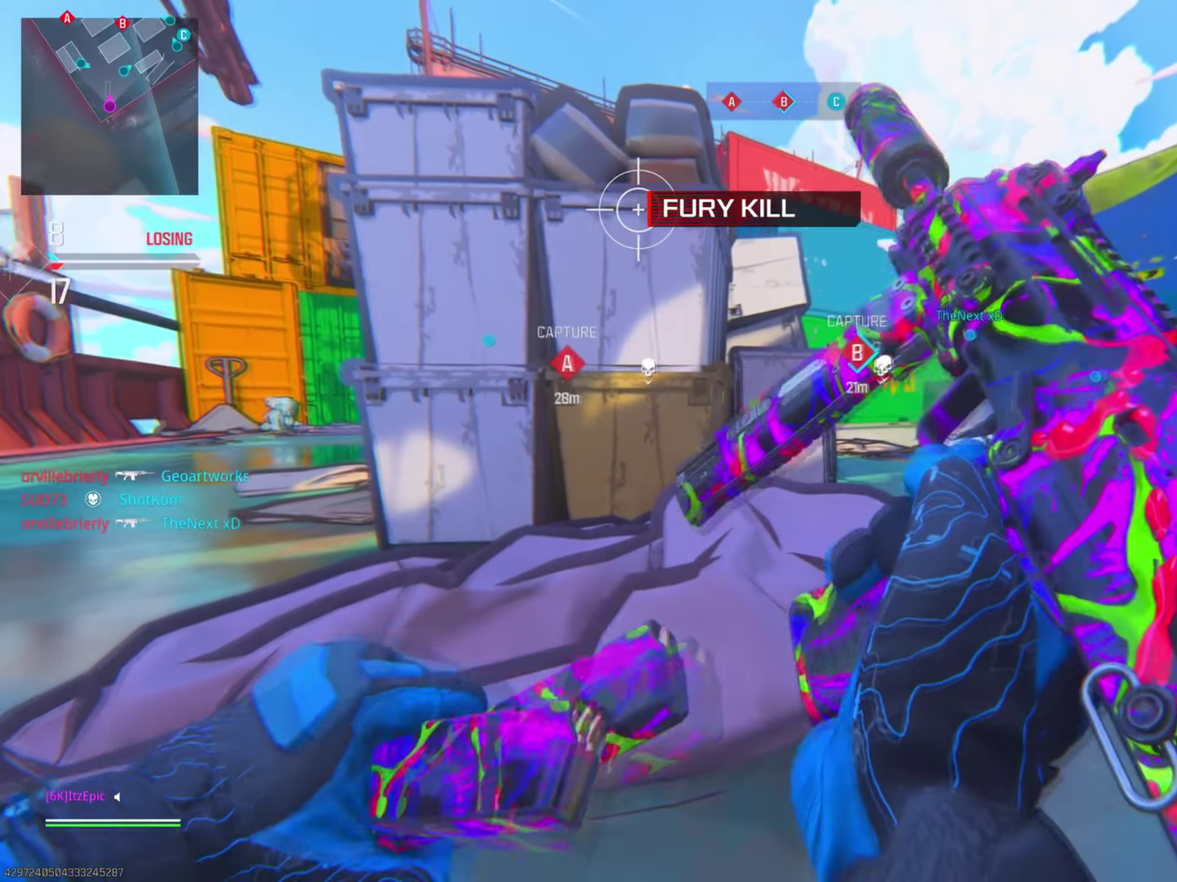
{"dt_ms": 801, "buttons": [], "left_stick": "center", "right_stick": "center", "events": [[484, "DPAD_RIGHT", "down"], [684, "DPAD_RIGHT", "up"]]}
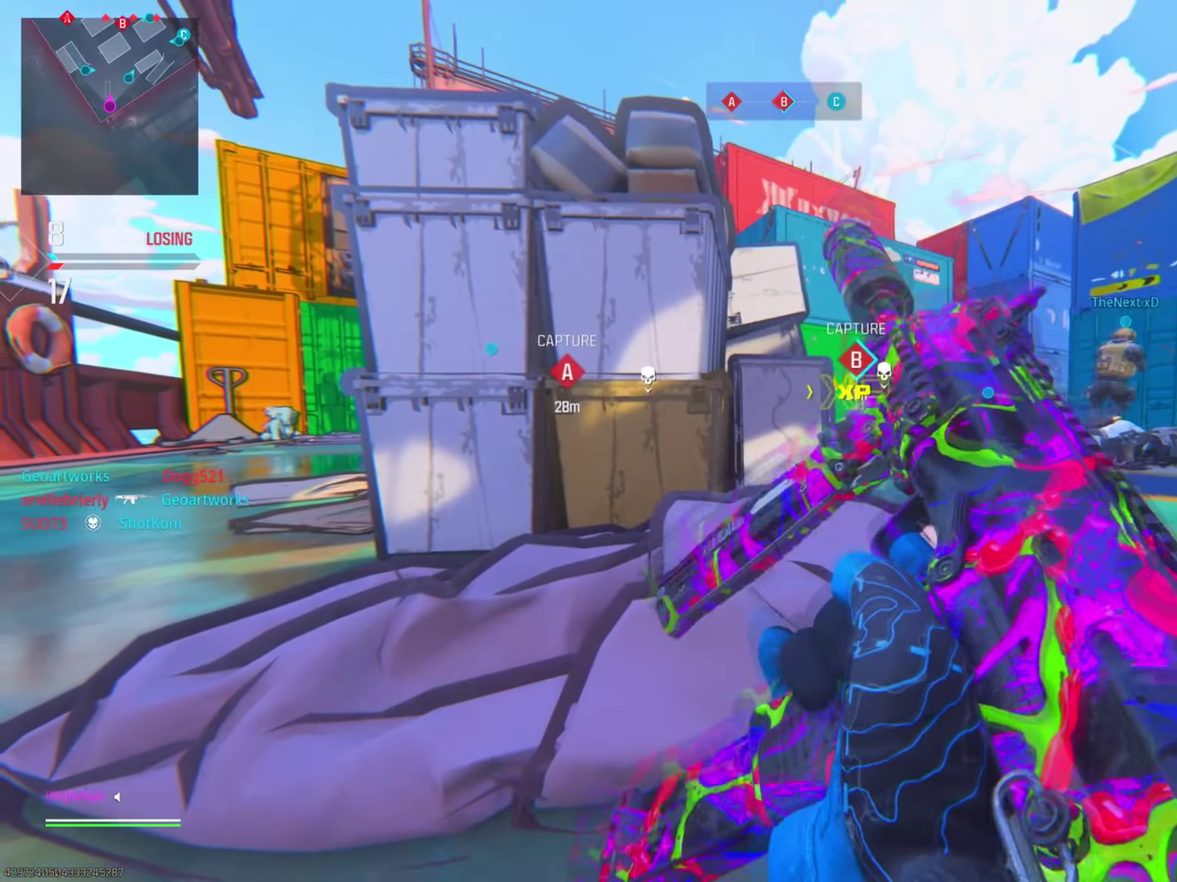
{"dt_ms": 300, "buttons": [], "left_stick": "center", "right_stick": "center", "events": []}
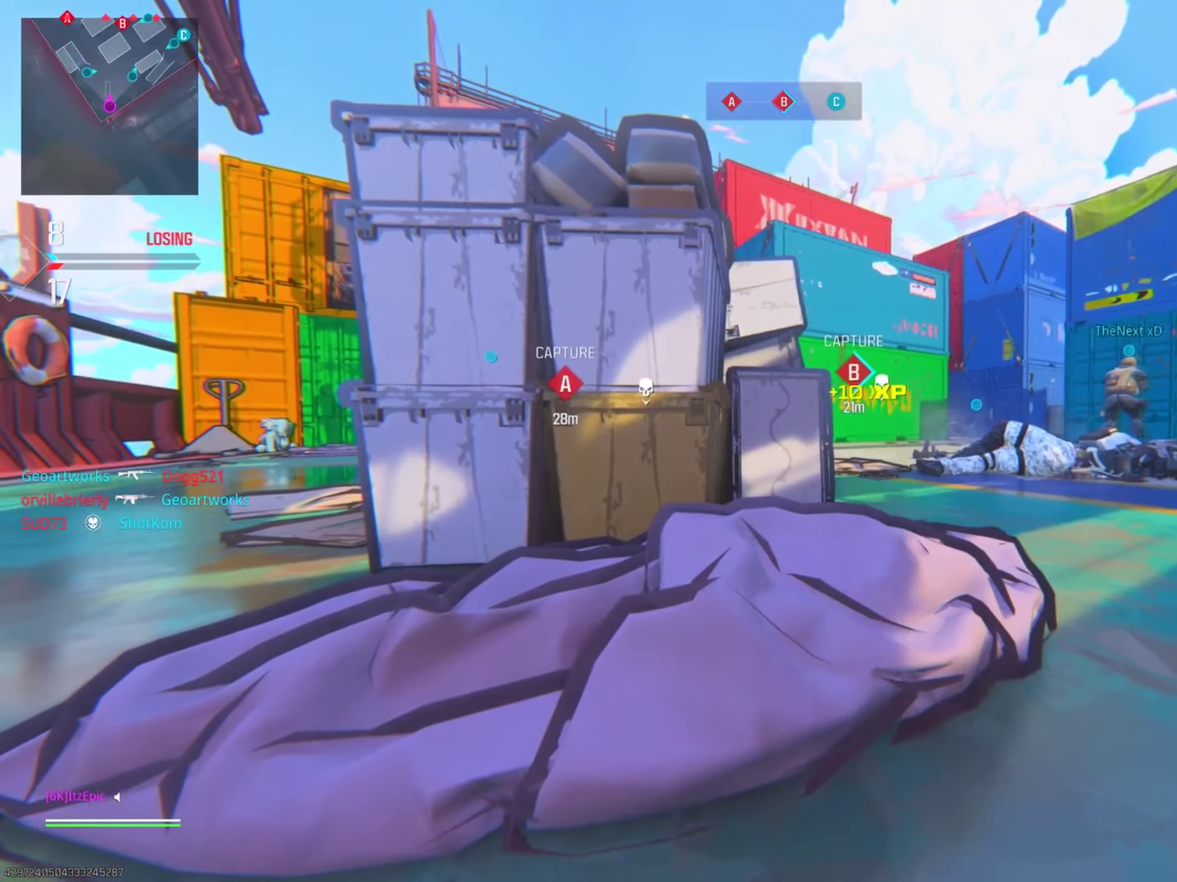
{"dt_ms": 500, "buttons": [], "left_stick": "center", "right_stick": "center", "events": []}
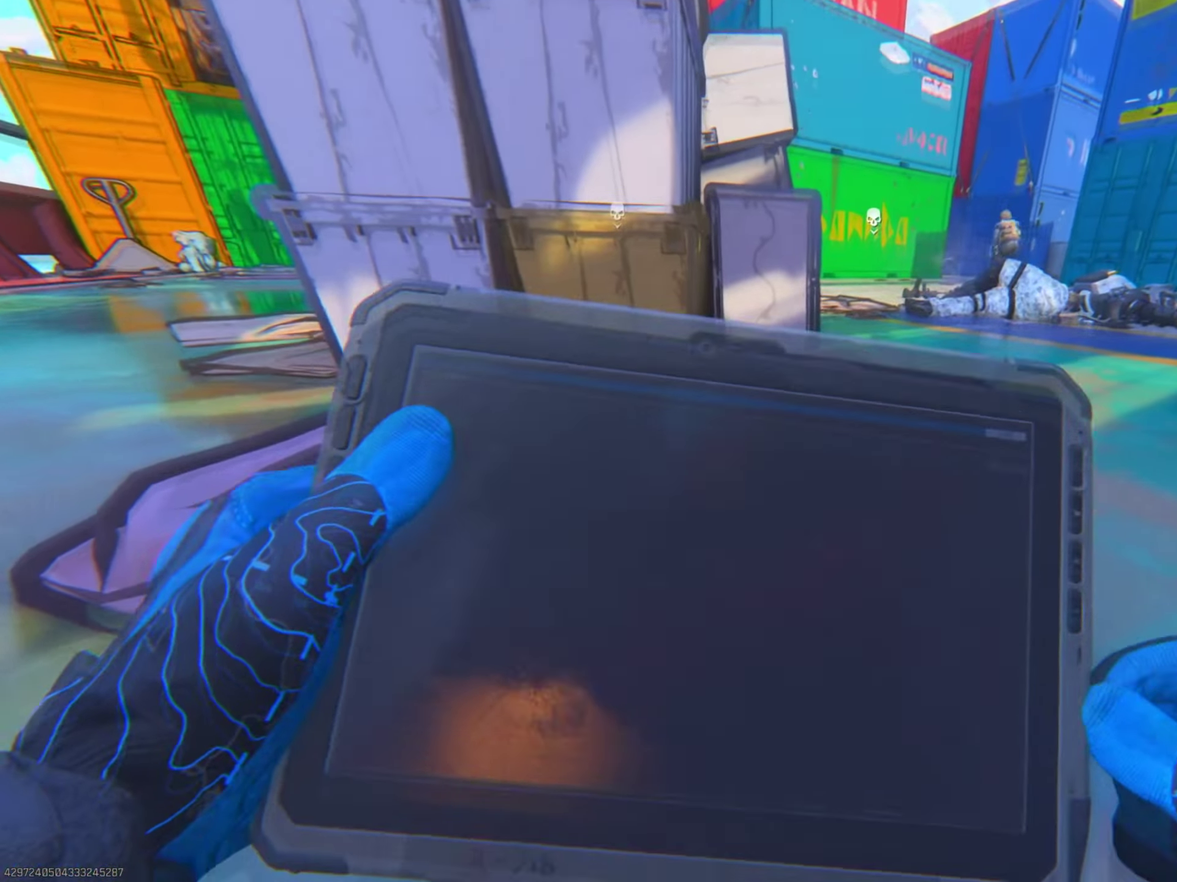
{"dt_ms": 501, "buttons": [], "left_stick": "center", "right_stick": "center", "events": []}
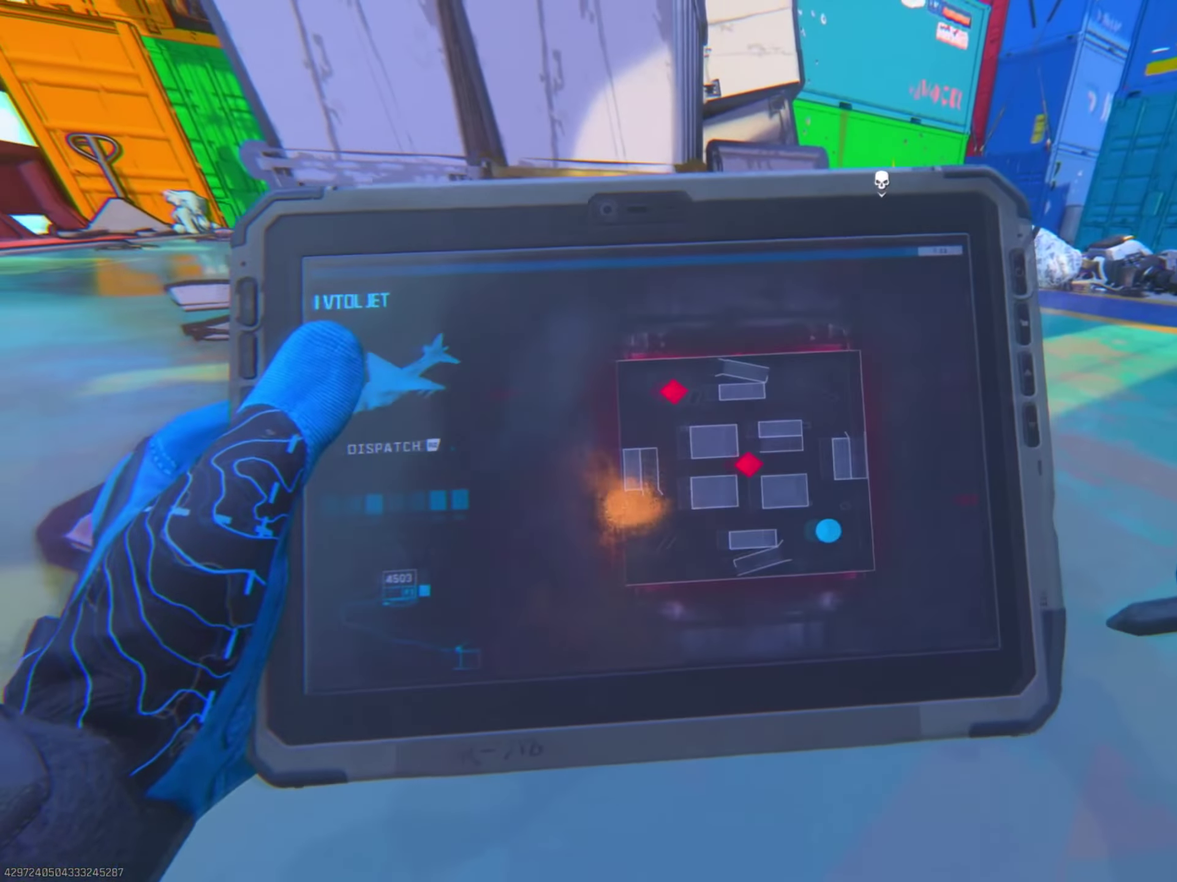
{"dt_ms": 384, "buttons": [], "left_stick": "up-right", "right_stick": "center", "events": [[334, "left_stick", "up-right"]]}
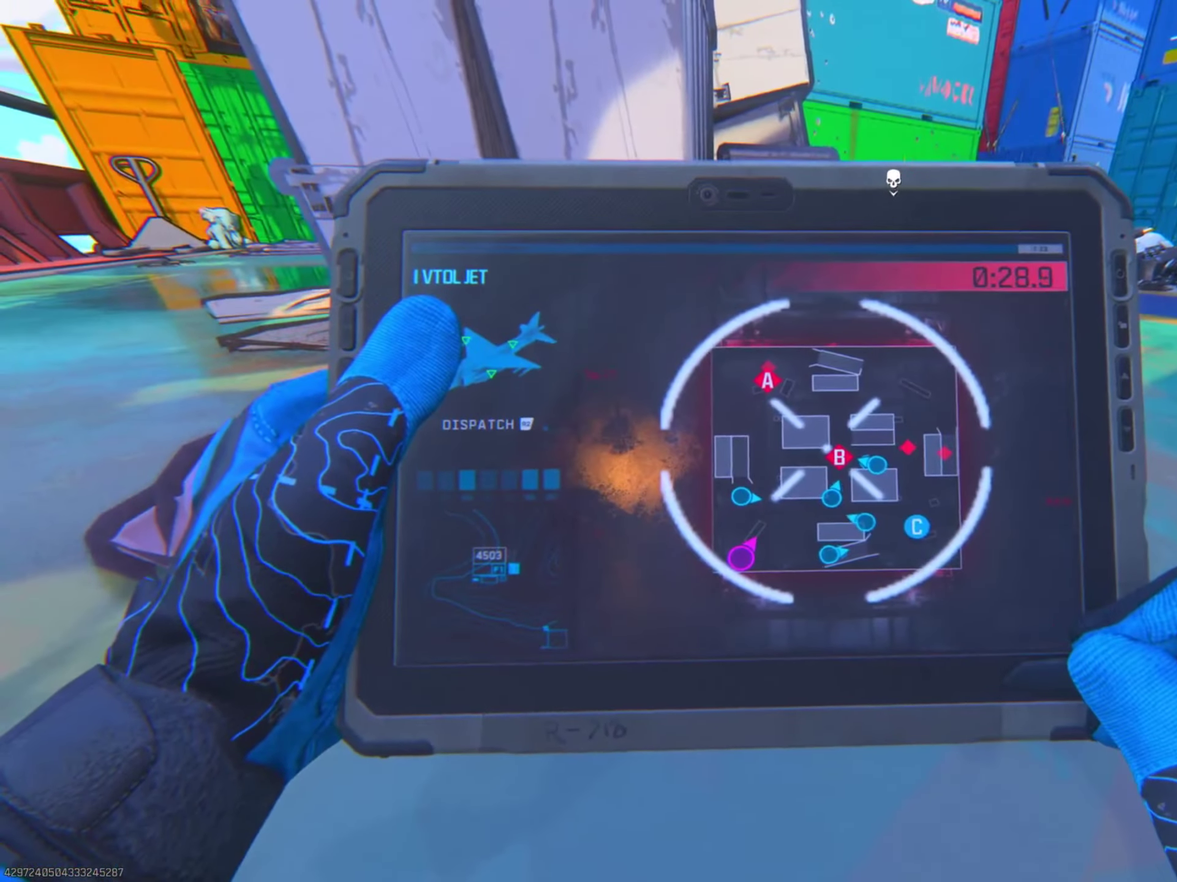
{"dt_ms": 600, "buttons": [], "left_stick": "center", "right_stick": "center", "events": [[233, "CROSS", "down"], [300, "left_stick", "right"], [383, "left_stick", "center"], [400, "CROSS", "up"]]}
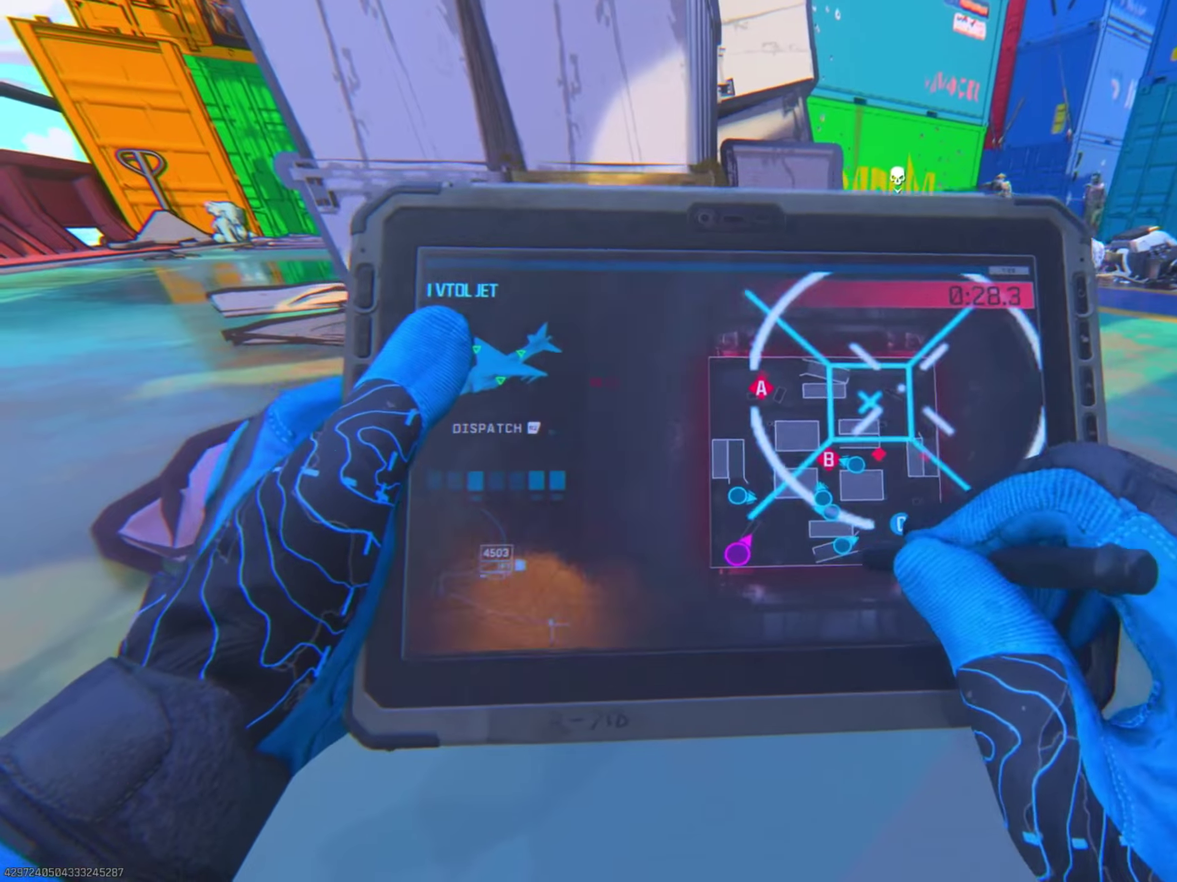
{"dt_ms": 401, "buttons": [], "left_stick": "center", "right_stick": "center", "events": []}